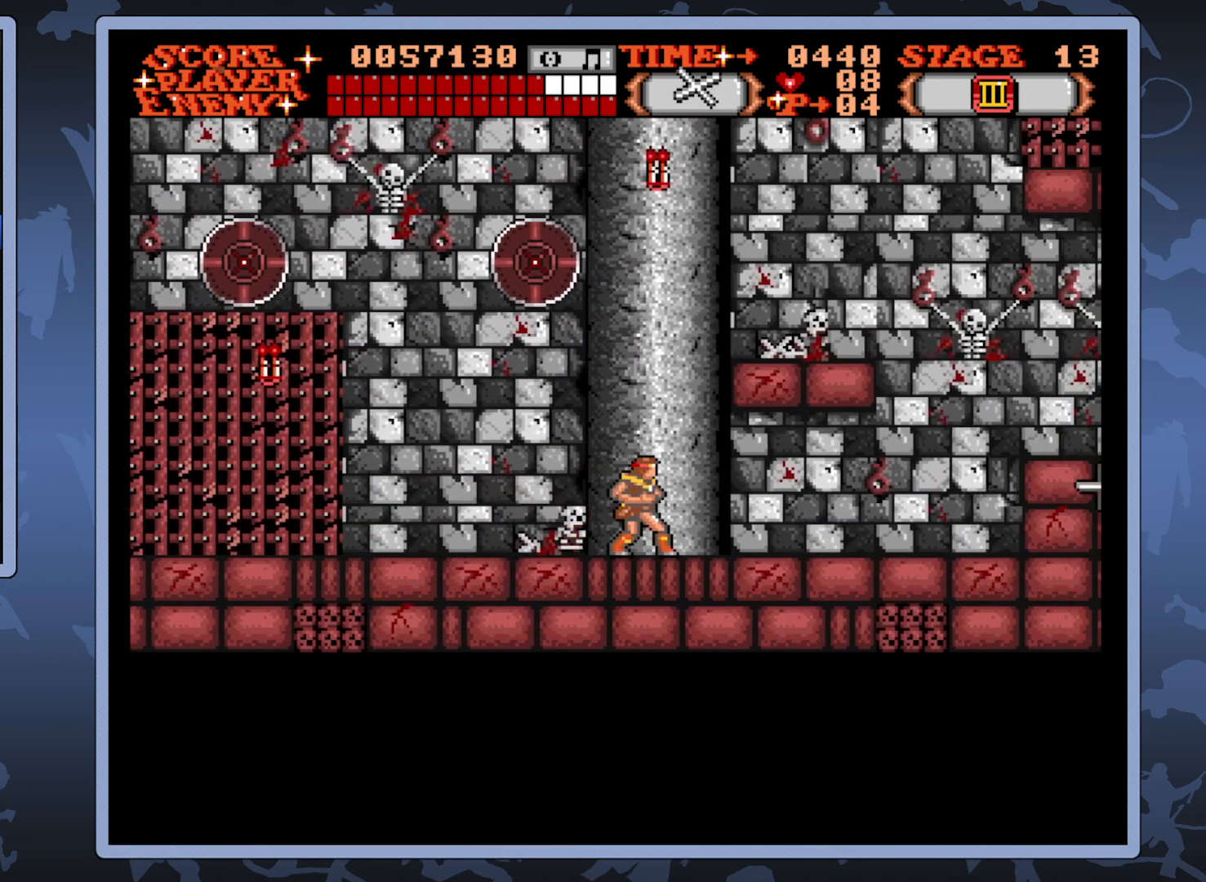
Gameplay with a controller (Xbox layout); each line is a JSON object with the inputs held at the frame after it. "events" lists button and stick changes between this image and that frame as [ms after this image, input, new state], when the widget could be followed in between. Not read: L3 R3 left_stick.
{"buttons": ["A", "DPAD_RIGHT"], "right_stick": "center", "events": [[500, "A", "down"]]}
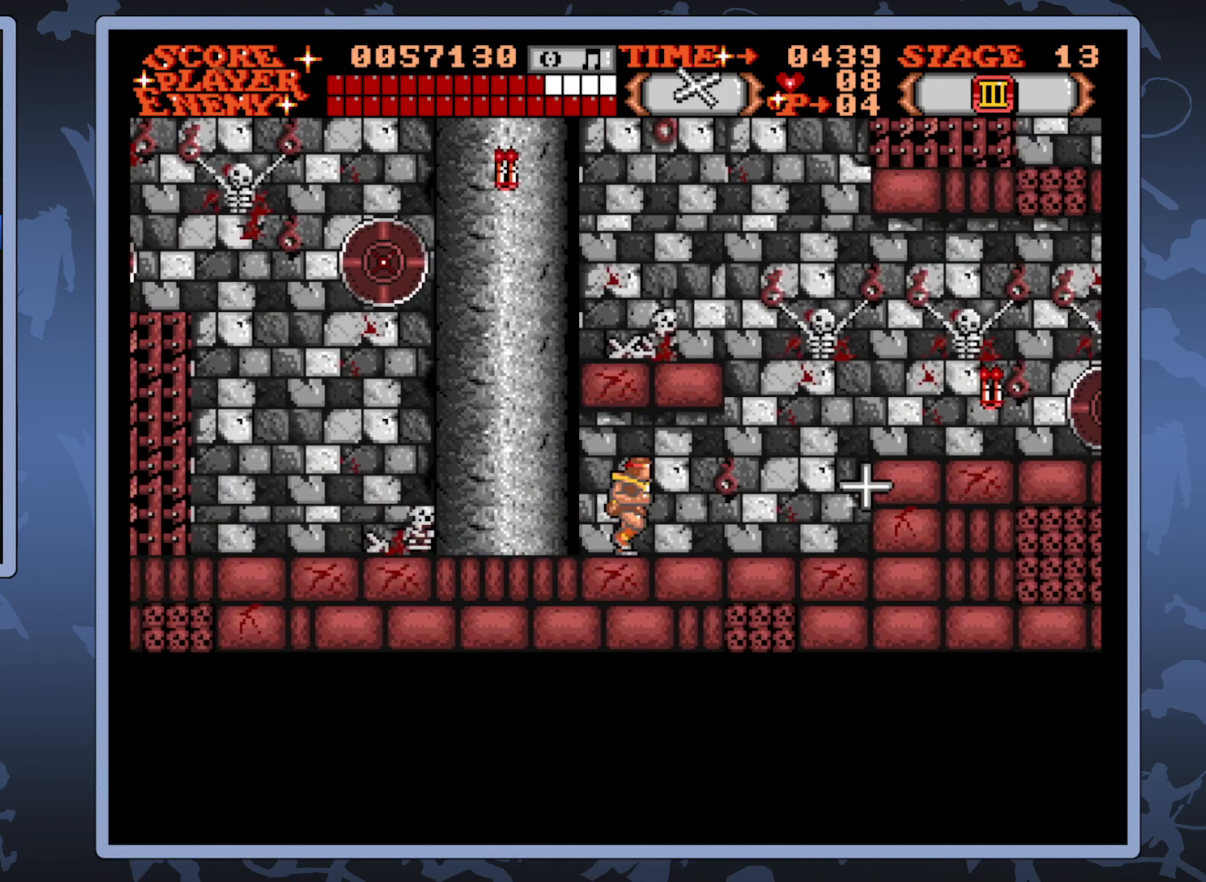
{"buttons": [], "right_stick": "center", "events": [[50, "DPAD_RIGHT", "up"], [100, "A", "up"]]}
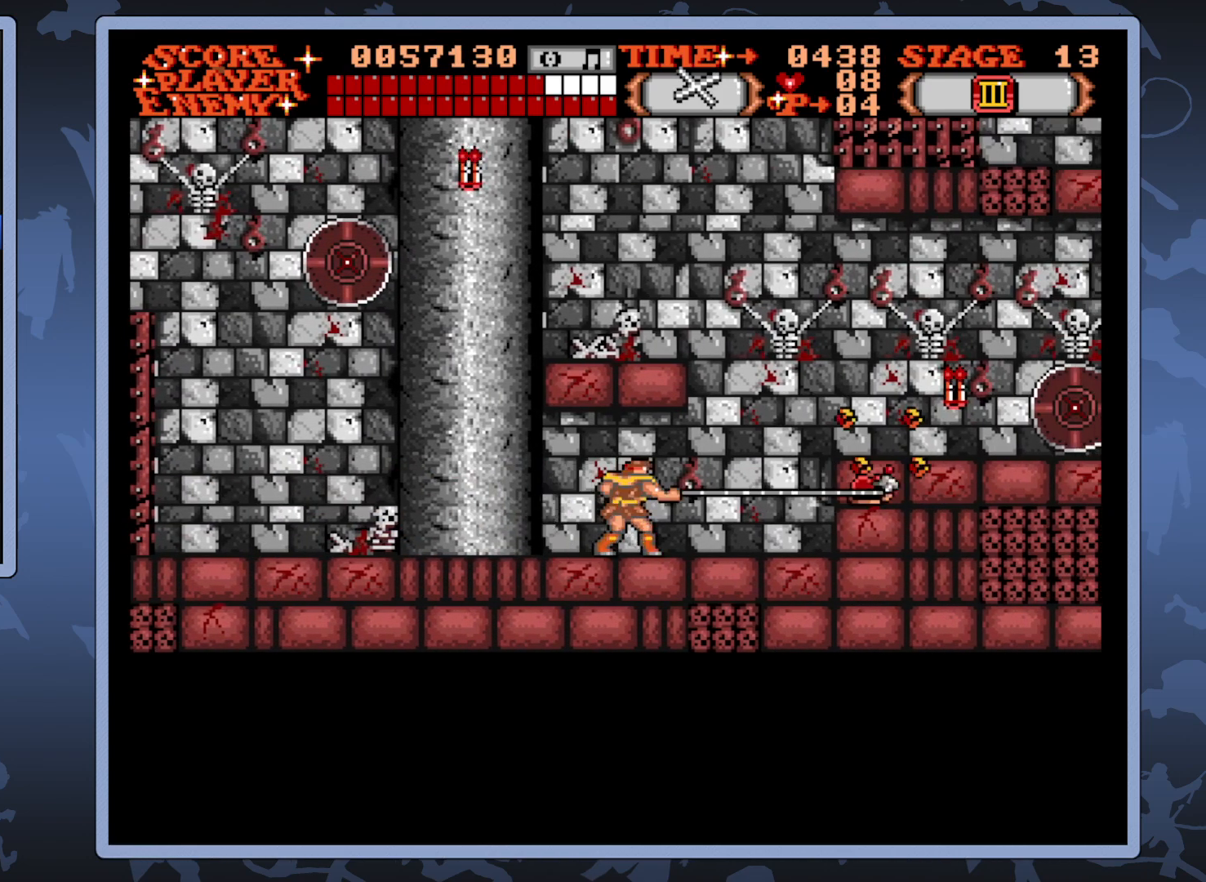
{"buttons": ["DPAD_RIGHT"], "right_stick": "center", "events": [[83, "DPAD_RIGHT", "down"], [167, "DPAD_UP", "down"], [200, "A", "down"], [367, "A", "up"], [400, "DPAD_UP", "up"]]}
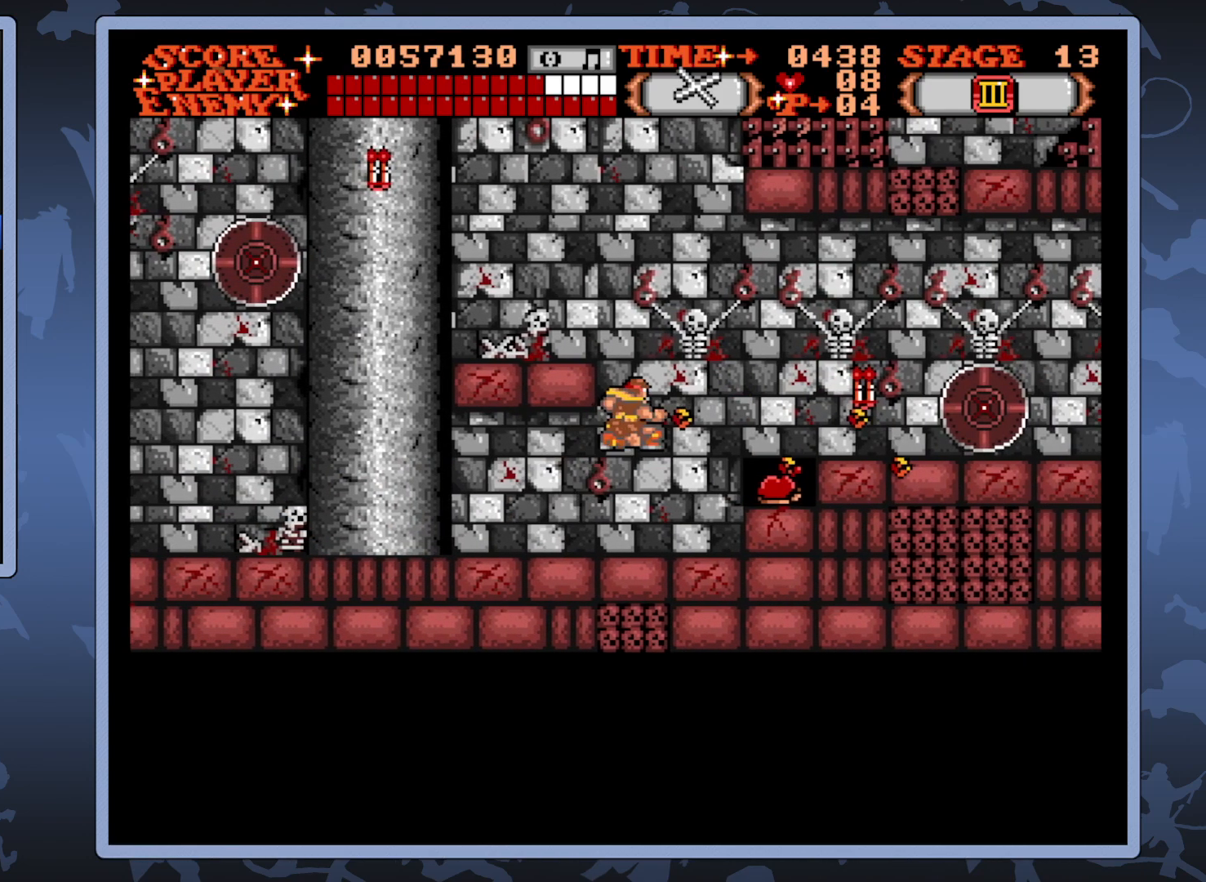
{"buttons": [], "right_stick": "center", "events": [[483, "DPAD_RIGHT", "up"]]}
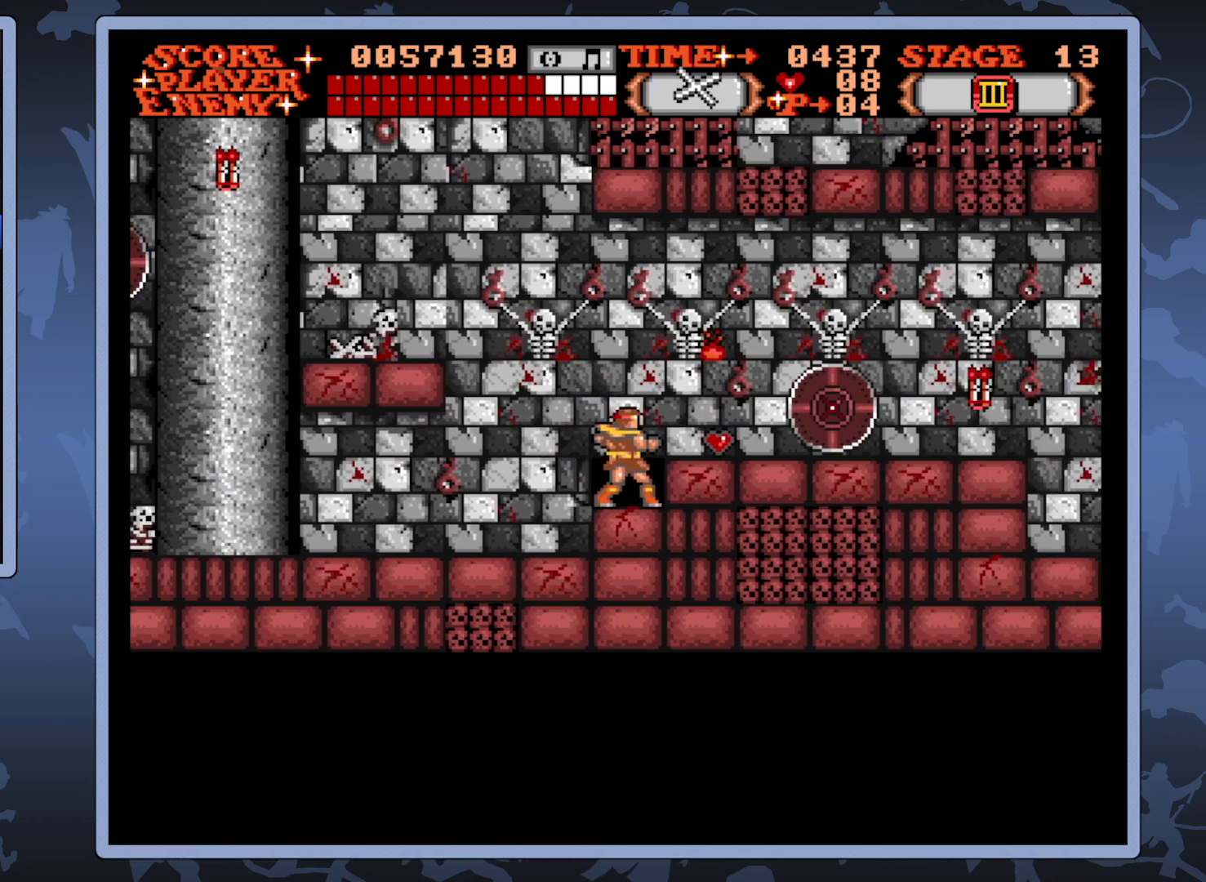
{"buttons": ["DPAD_RIGHT"], "right_stick": "center", "events": [[217, "DPAD_UP", "down"], [233, "DPAD_RIGHT", "down"], [417, "DPAD_UP", "up"]]}
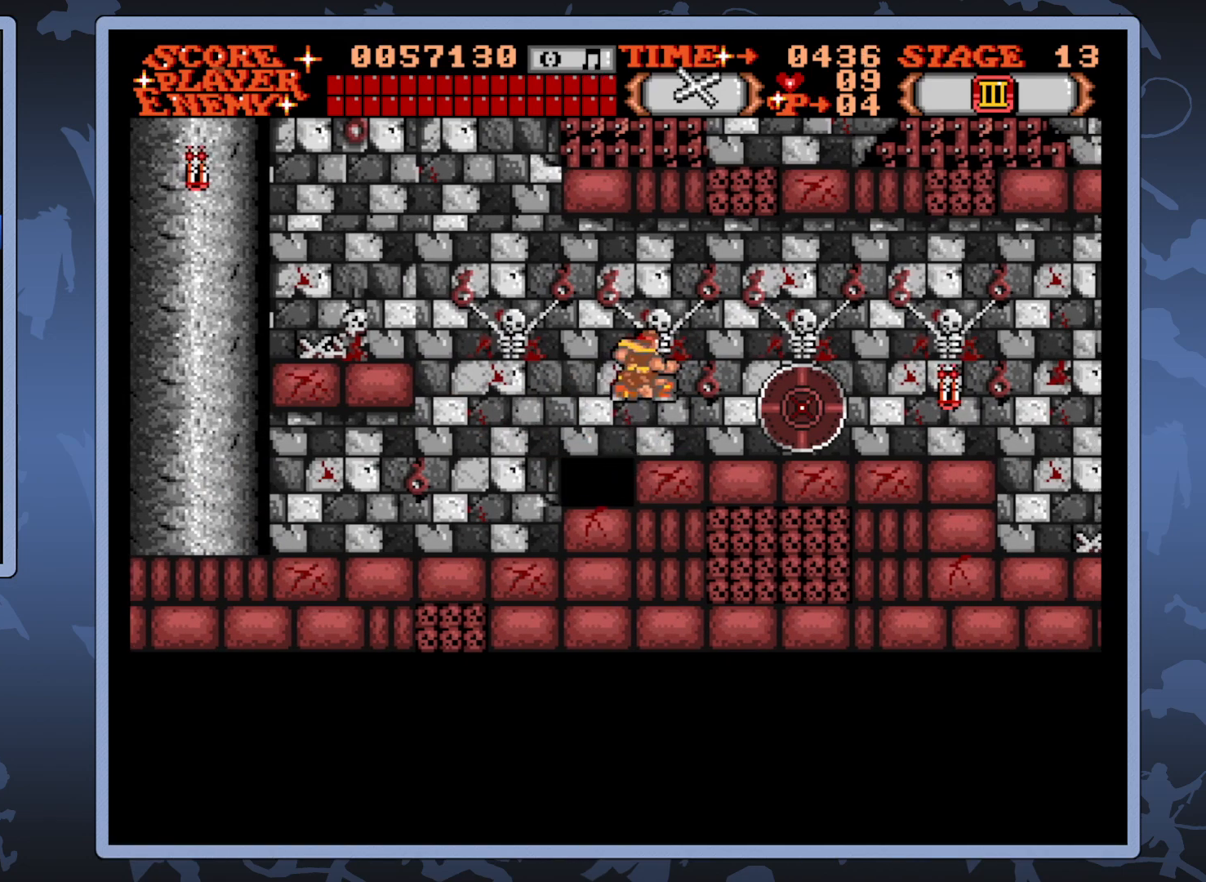
{"buttons": [], "right_stick": "center", "events": [[83, "DPAD_RIGHT", "up"], [100, "A", "down"], [217, "A", "up"]]}
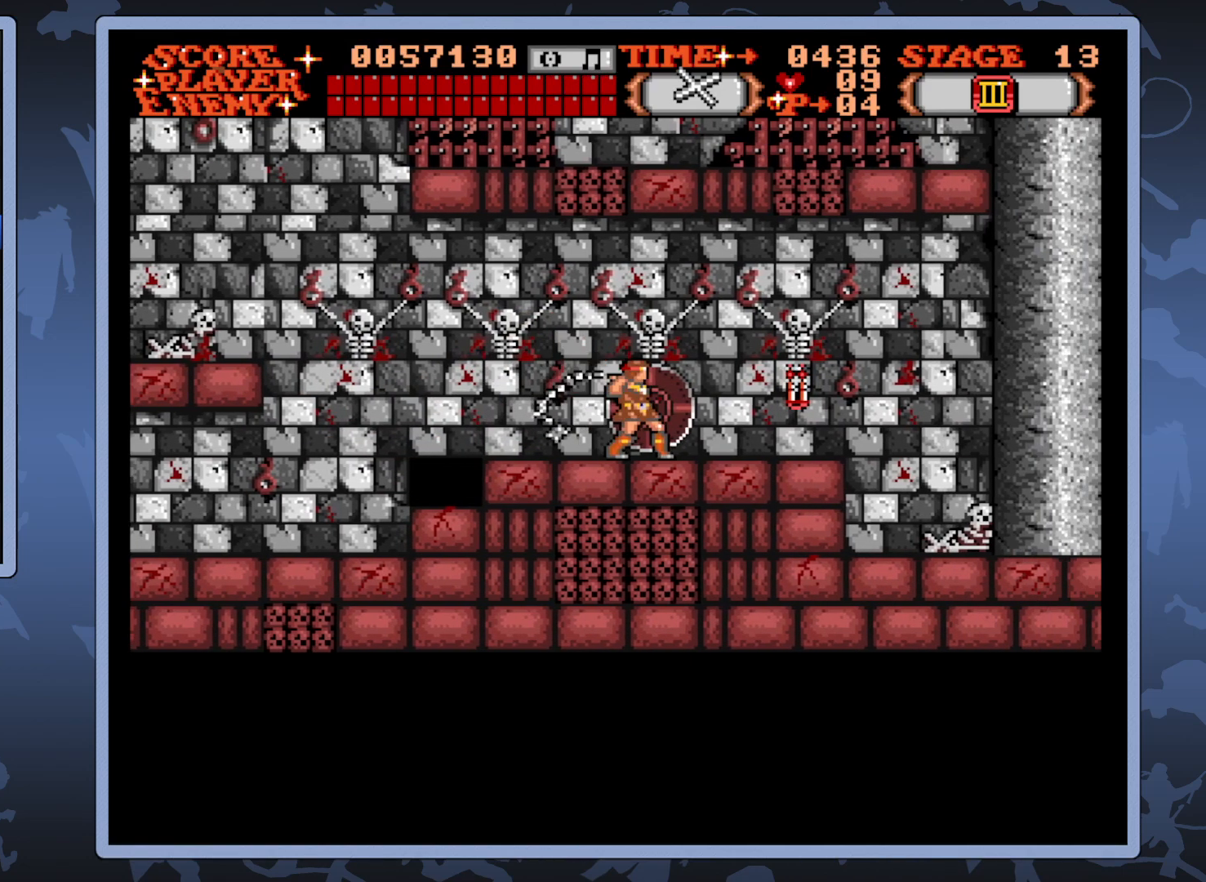
{"buttons": ["DPAD_RIGHT"], "right_stick": "center", "events": [[83, "DPAD_RIGHT", "down"], [250, "DPAD_RIGHT", "up"], [350, "DPAD_RIGHT", "down"]]}
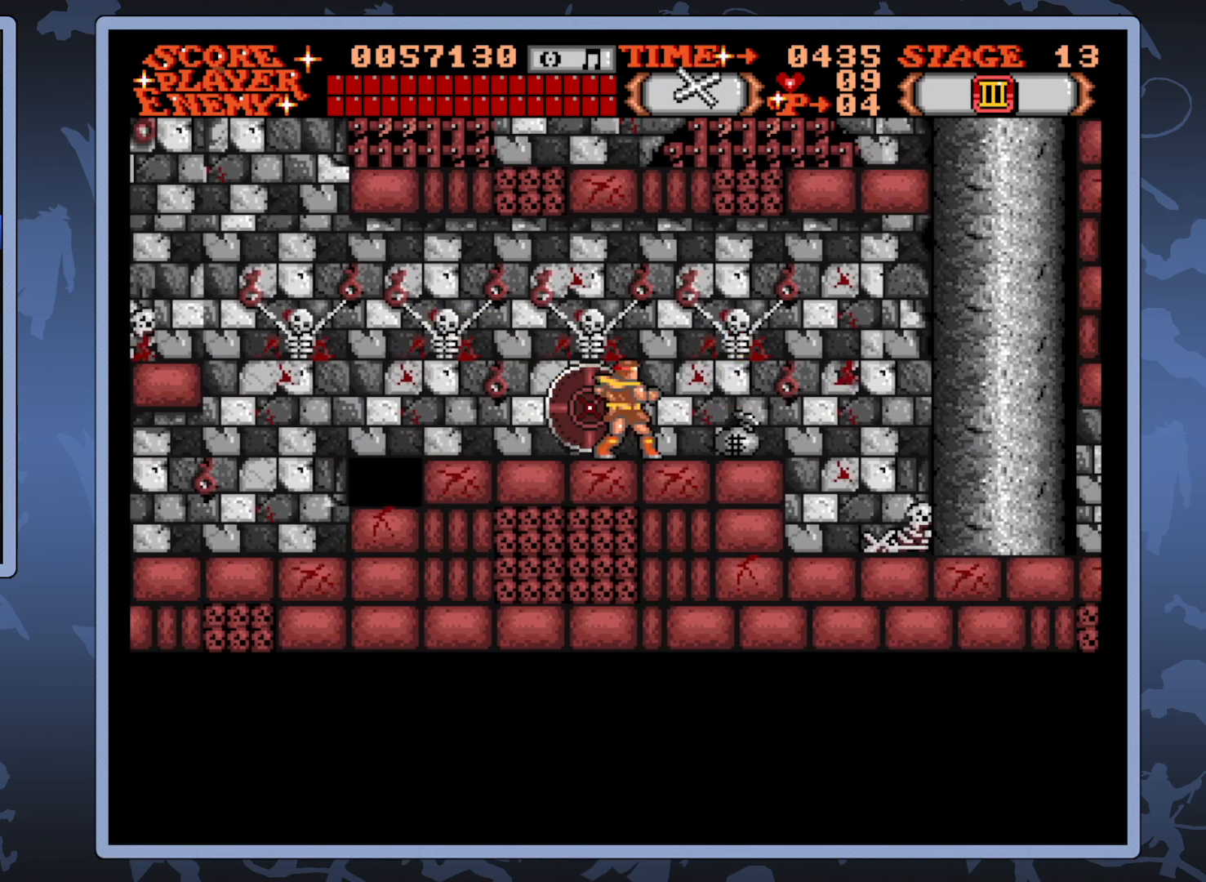
{"buttons": ["DPAD_UP", "DPAD_RIGHT"], "right_stick": "center", "events": [[300, "DPAD_UP", "down"]]}
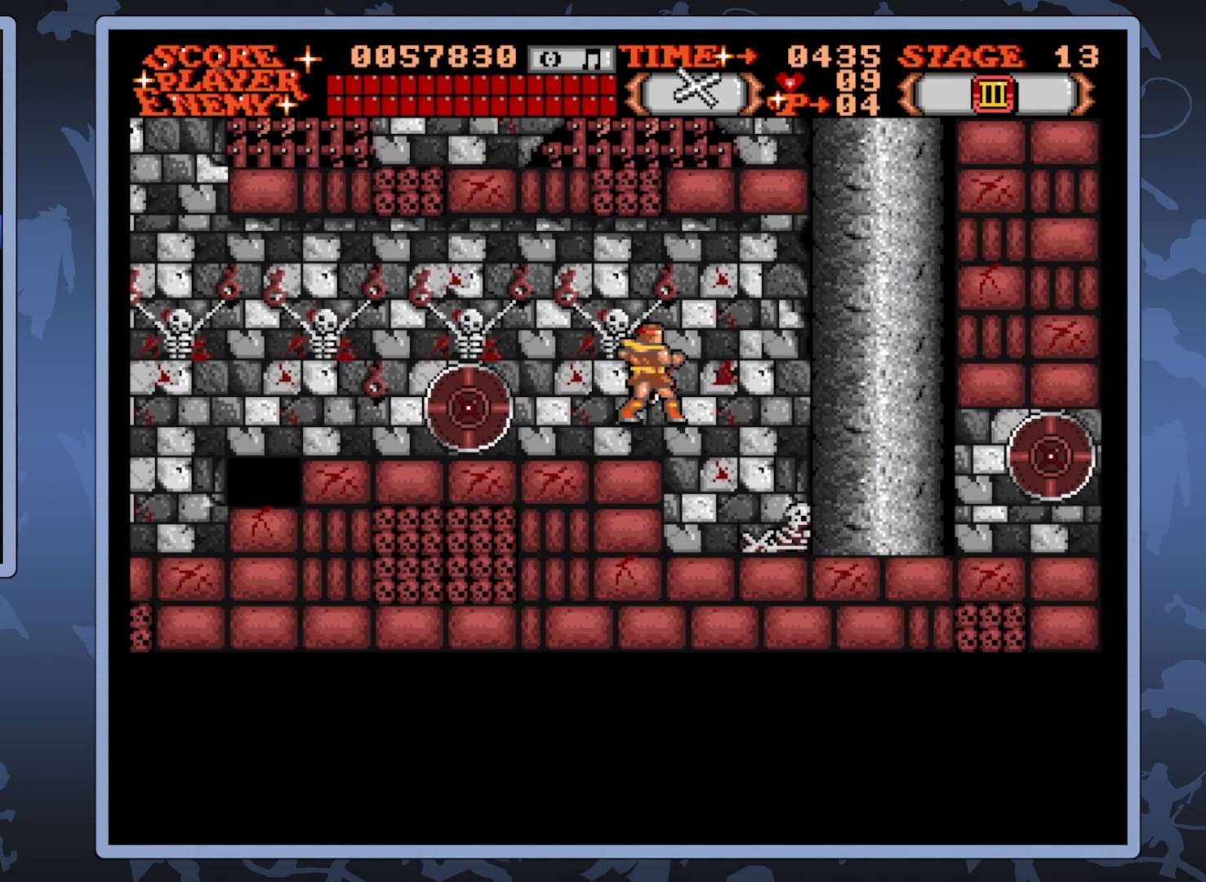
{"buttons": ["DPAD_RIGHT"], "right_stick": "center", "events": [[17, "DPAD_UP", "up"]]}
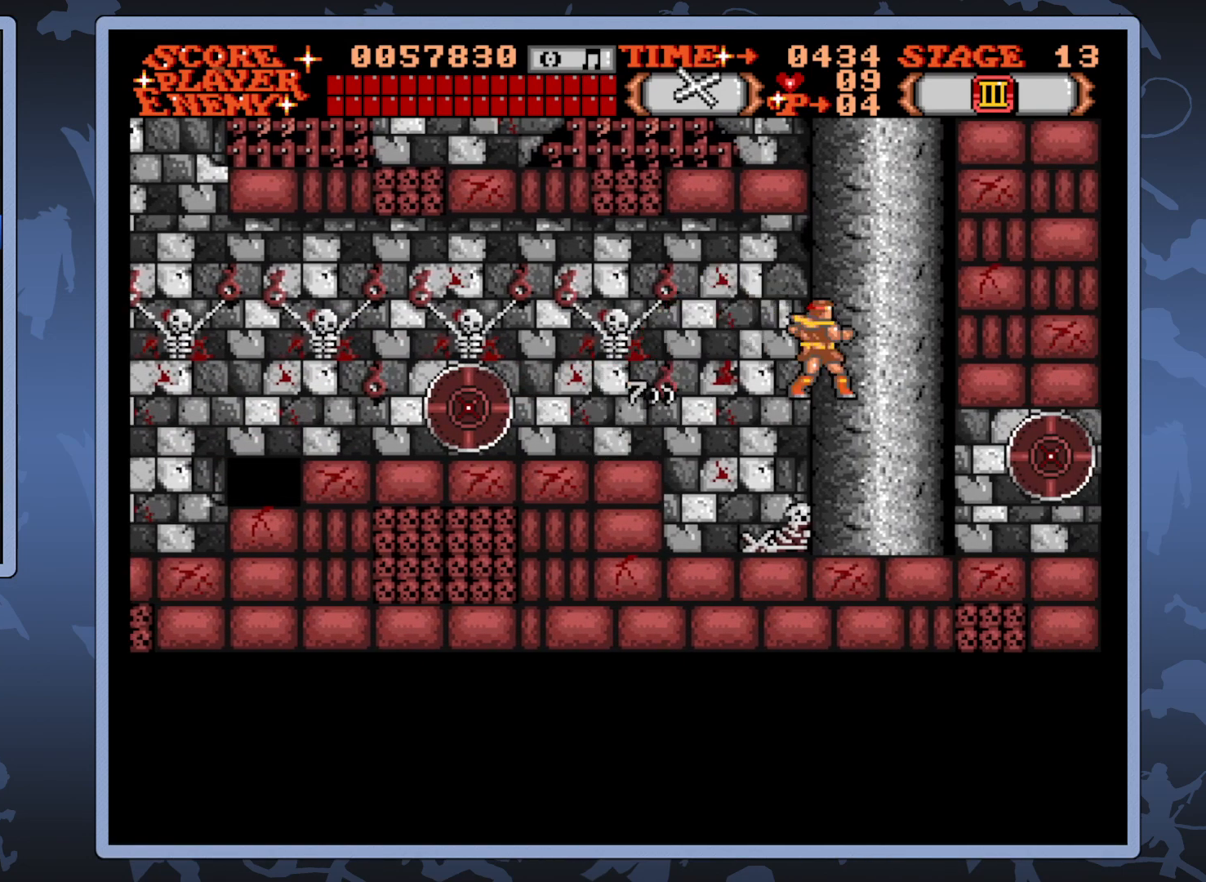
{"buttons": ["DPAD_RIGHT"], "right_stick": "center", "events": []}
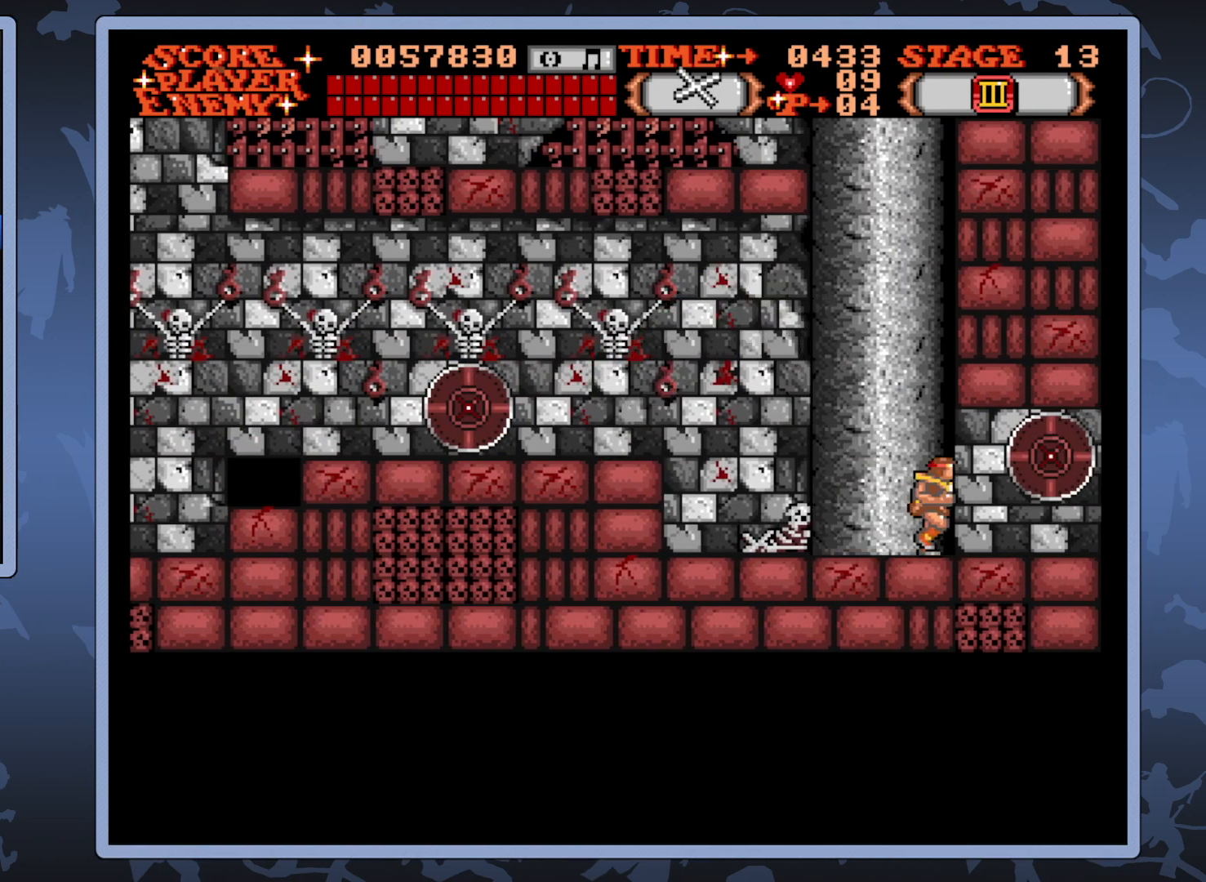
{"buttons": ["DPAD_RIGHT"], "right_stick": "center", "events": []}
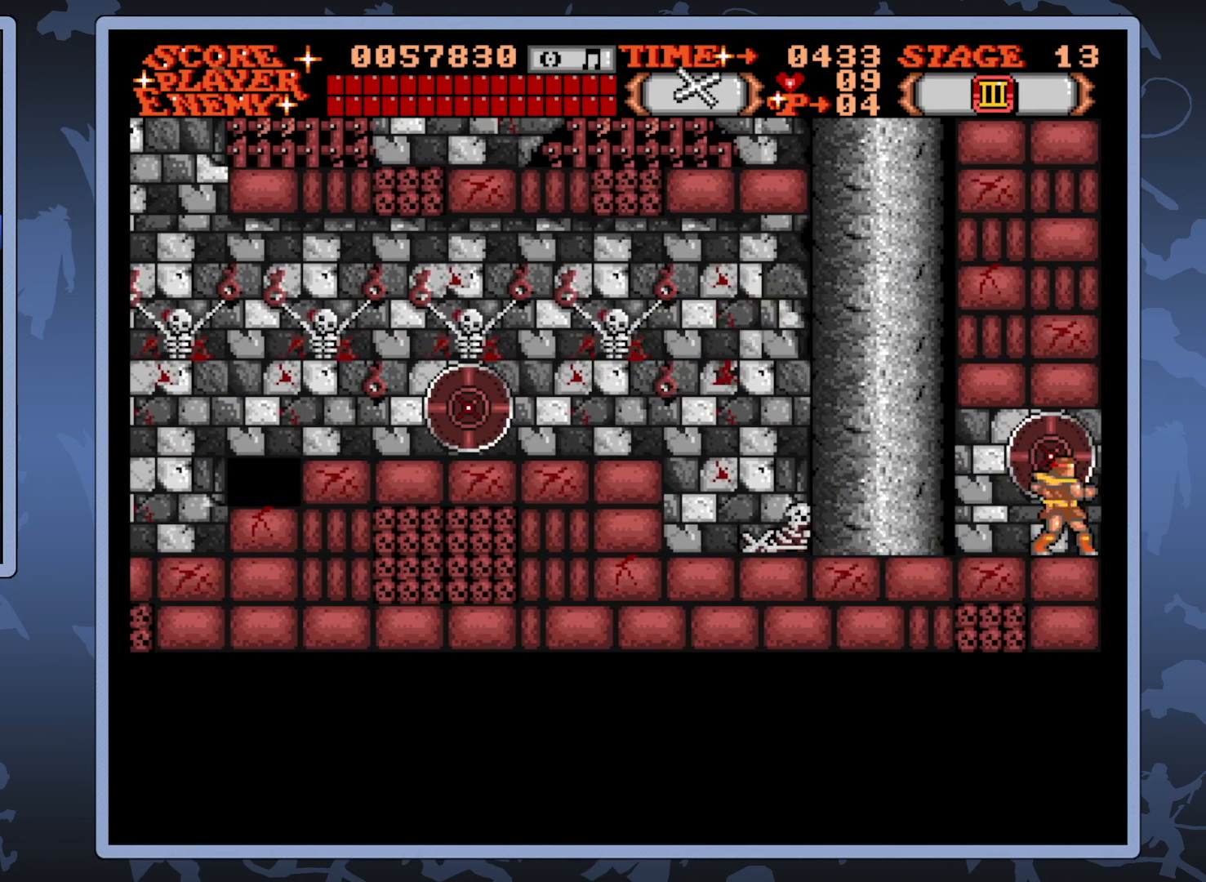
{"buttons": [], "right_stick": "center", "events": [[233, "DPAD_RIGHT", "up"]]}
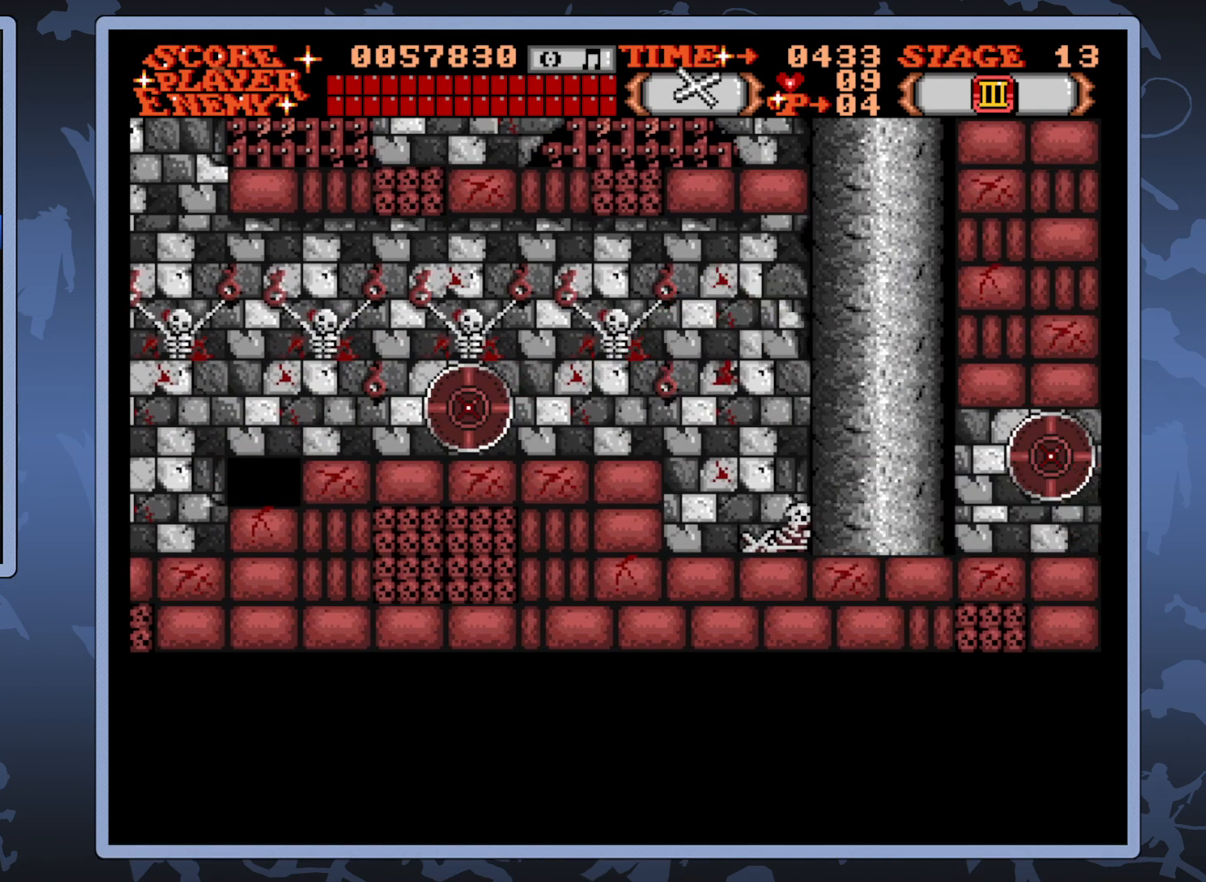
{"buttons": ["DPAD_RIGHT"], "right_stick": "center", "events": [[33, "DPAD_RIGHT", "down"]]}
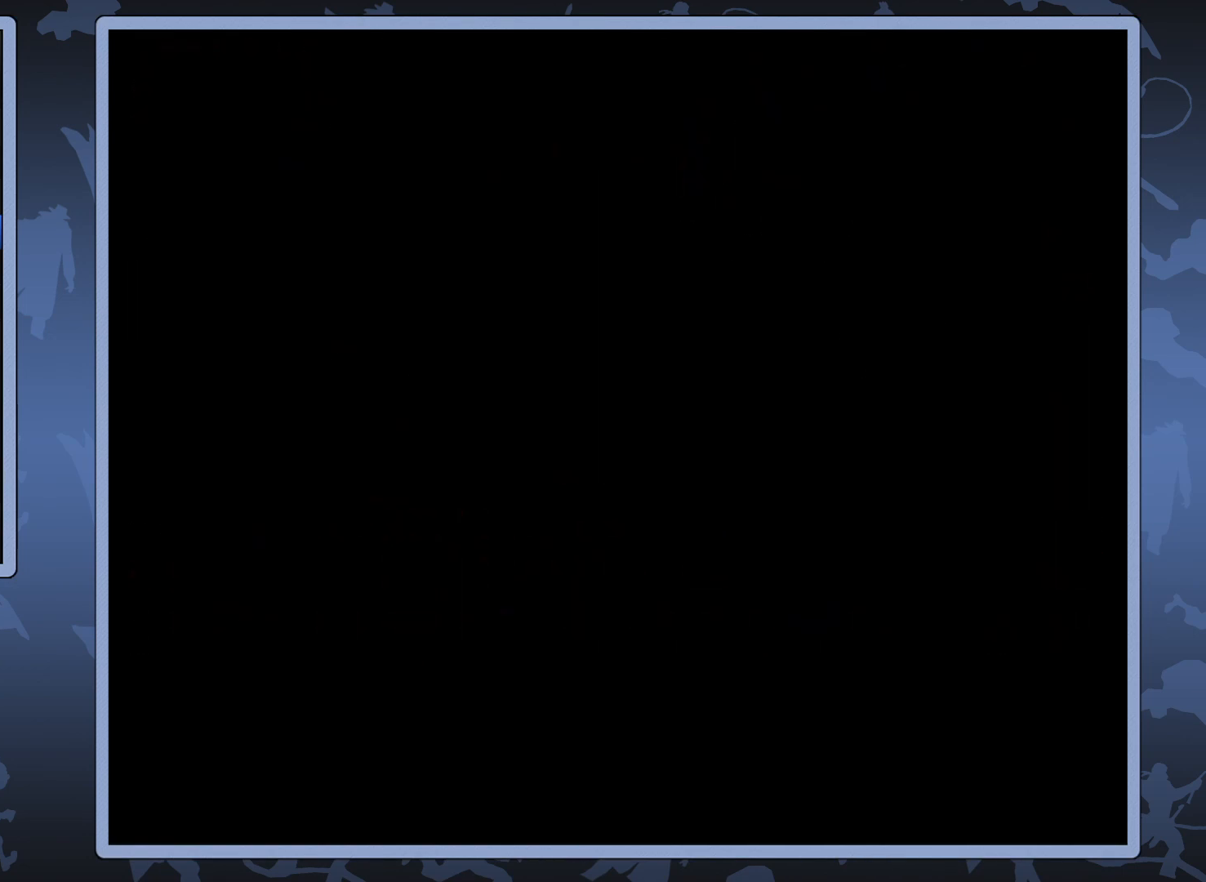
{"buttons": ["DPAD_RIGHT"], "right_stick": "center", "events": [[183, "DPAD_RIGHT", "up"], [433, "DPAD_RIGHT", "down"]]}
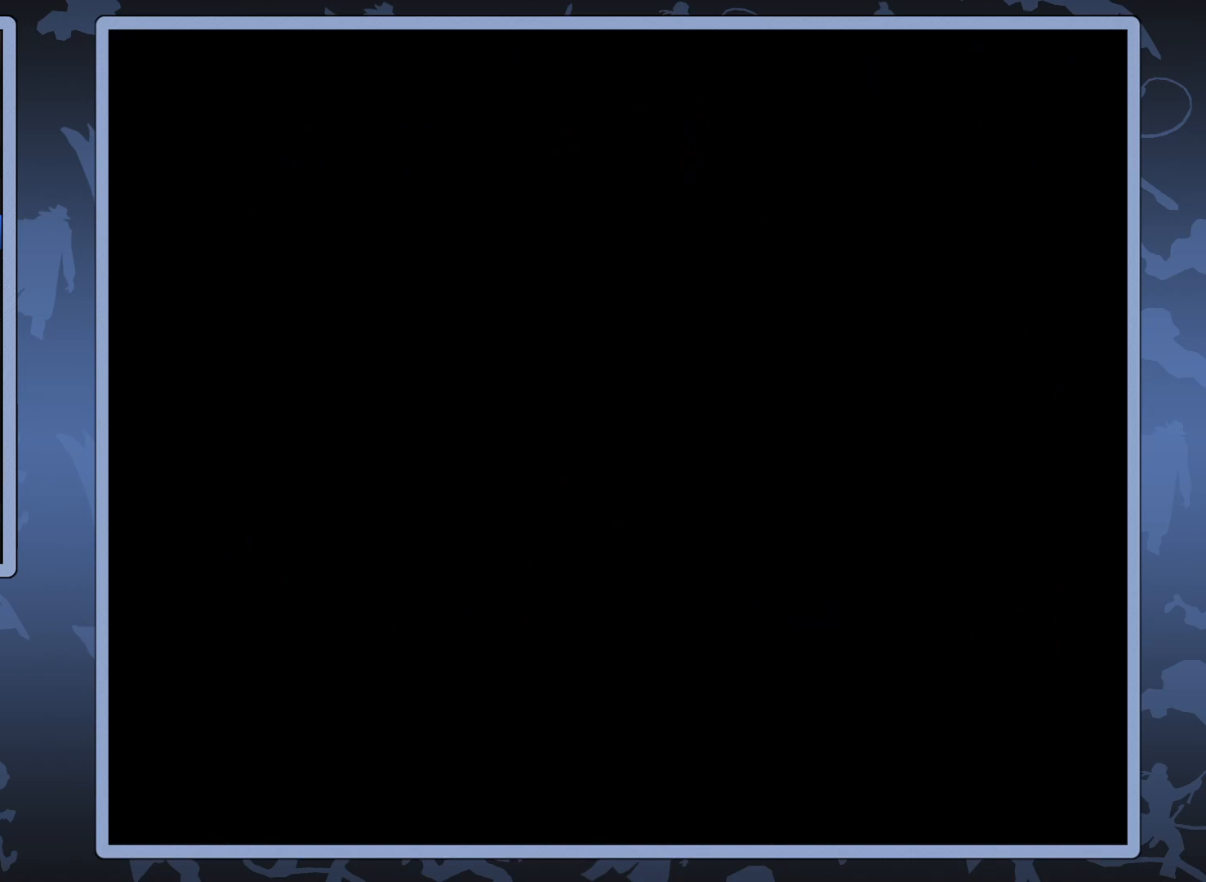
{"buttons": ["DPAD_RIGHT"], "right_stick": "center", "events": []}
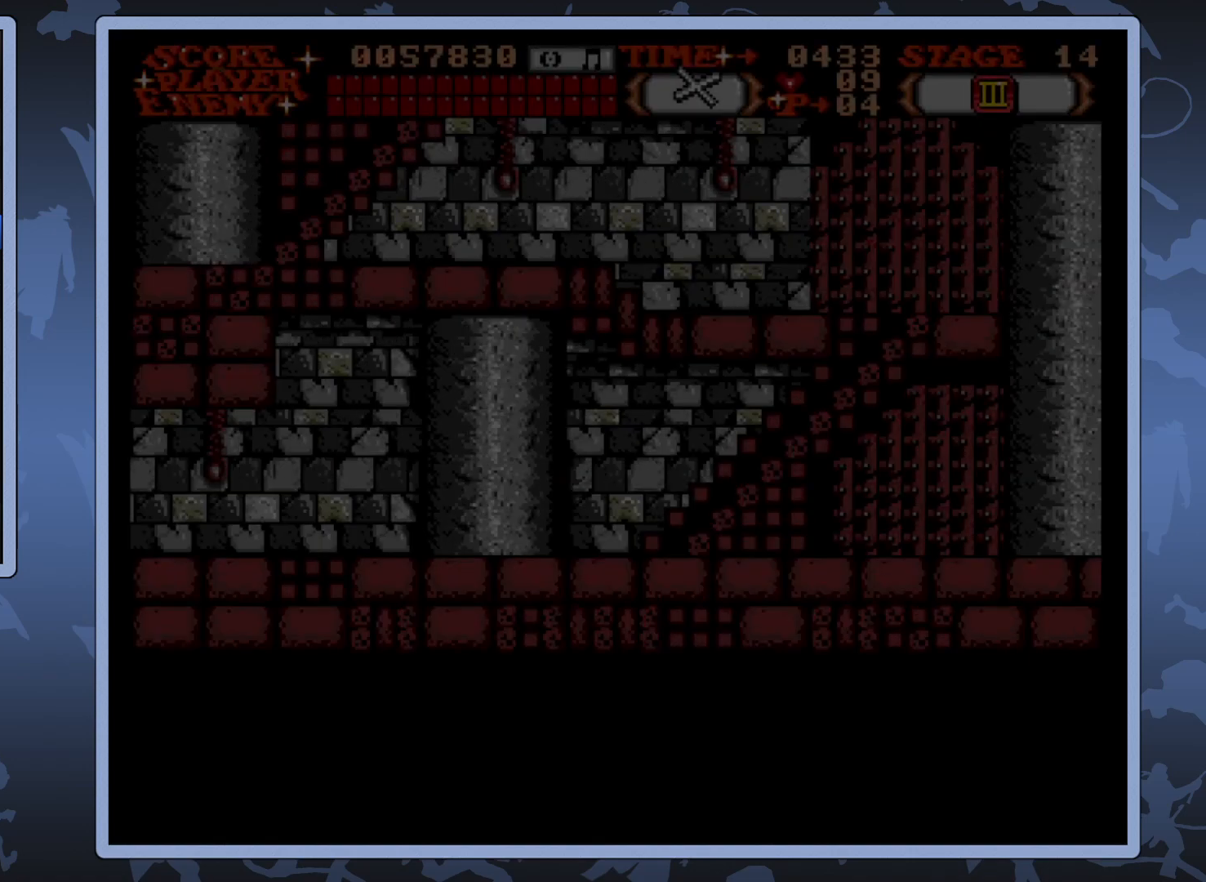
{"buttons": ["DPAD_RIGHT"], "right_stick": "center", "events": []}
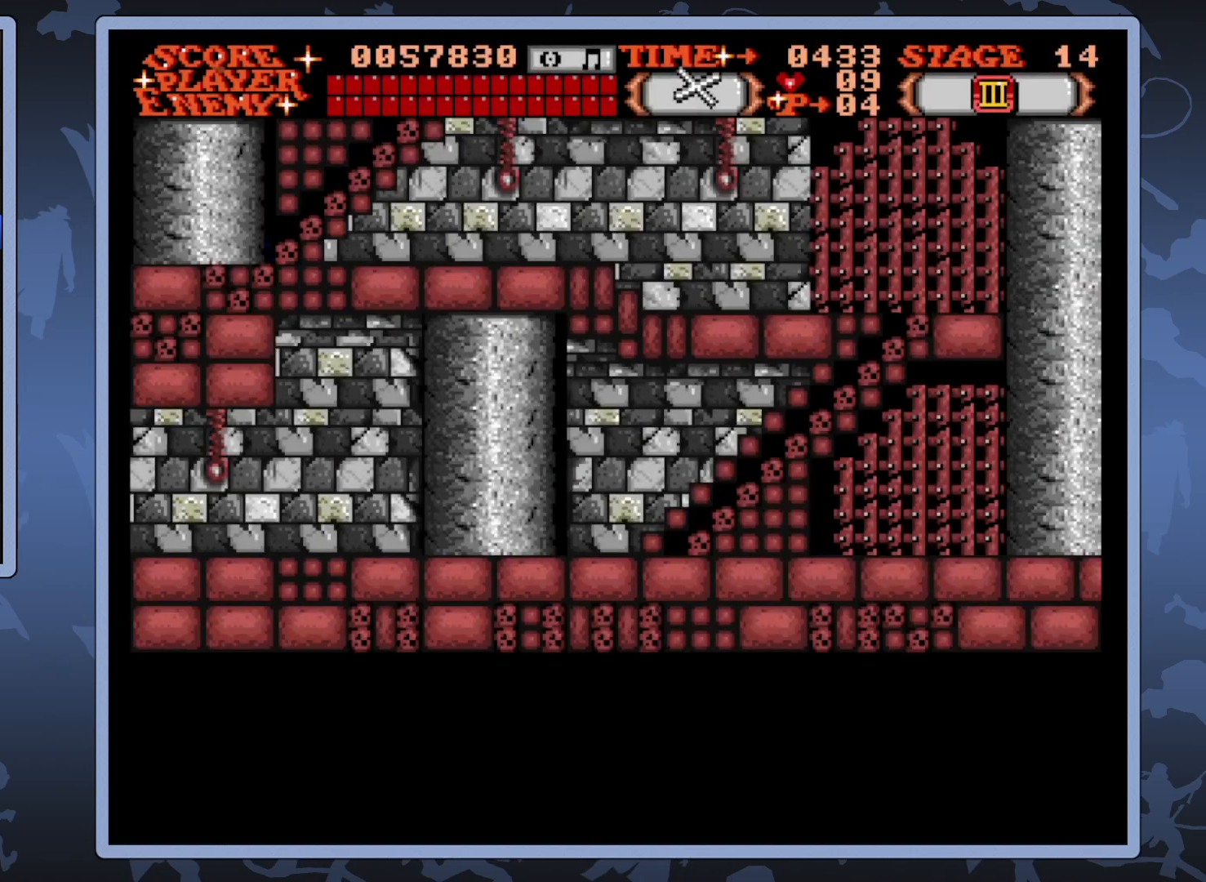
{"buttons": ["DPAD_RIGHT"], "right_stick": "center", "events": []}
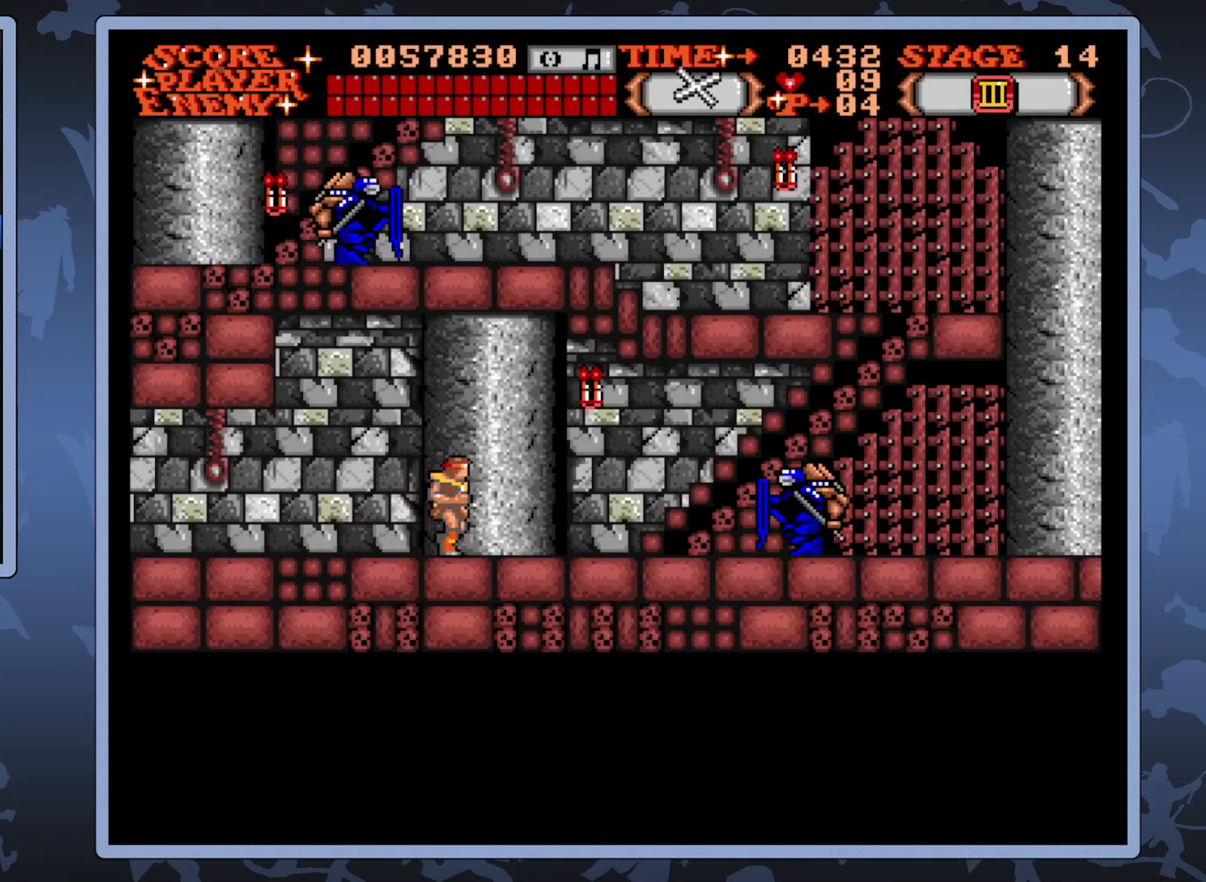
{"buttons": ["A", "DPAD_DOWN"], "right_stick": "center", "events": [[450, "DPAD_DOWN", "down"], [500, "A", "down"], [500, "DPAD_RIGHT", "up"]]}
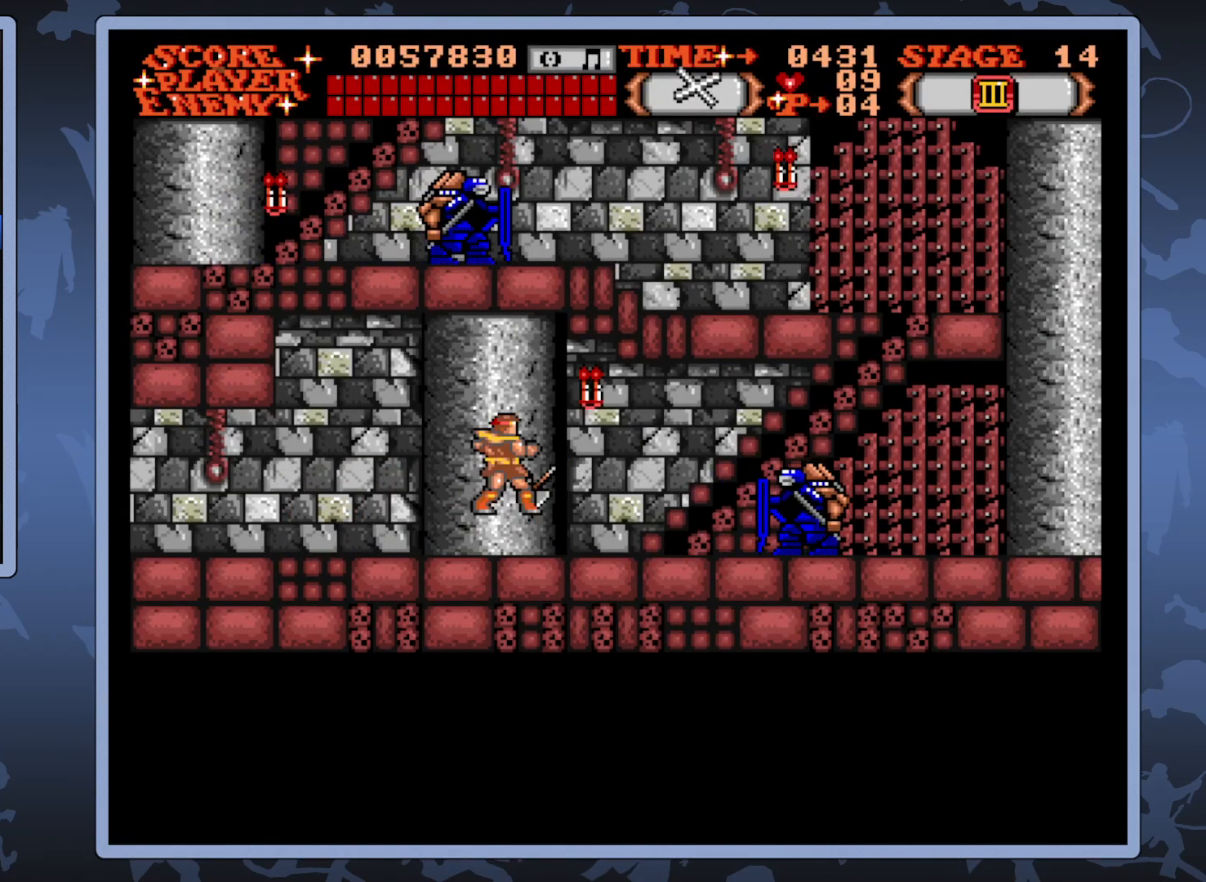
{"buttons": ["DPAD_RIGHT"], "right_stick": "center", "events": [[100, "A", "up"], [150, "DPAD_RIGHT", "down"], [200, "DPAD_DOWN", "up"]]}
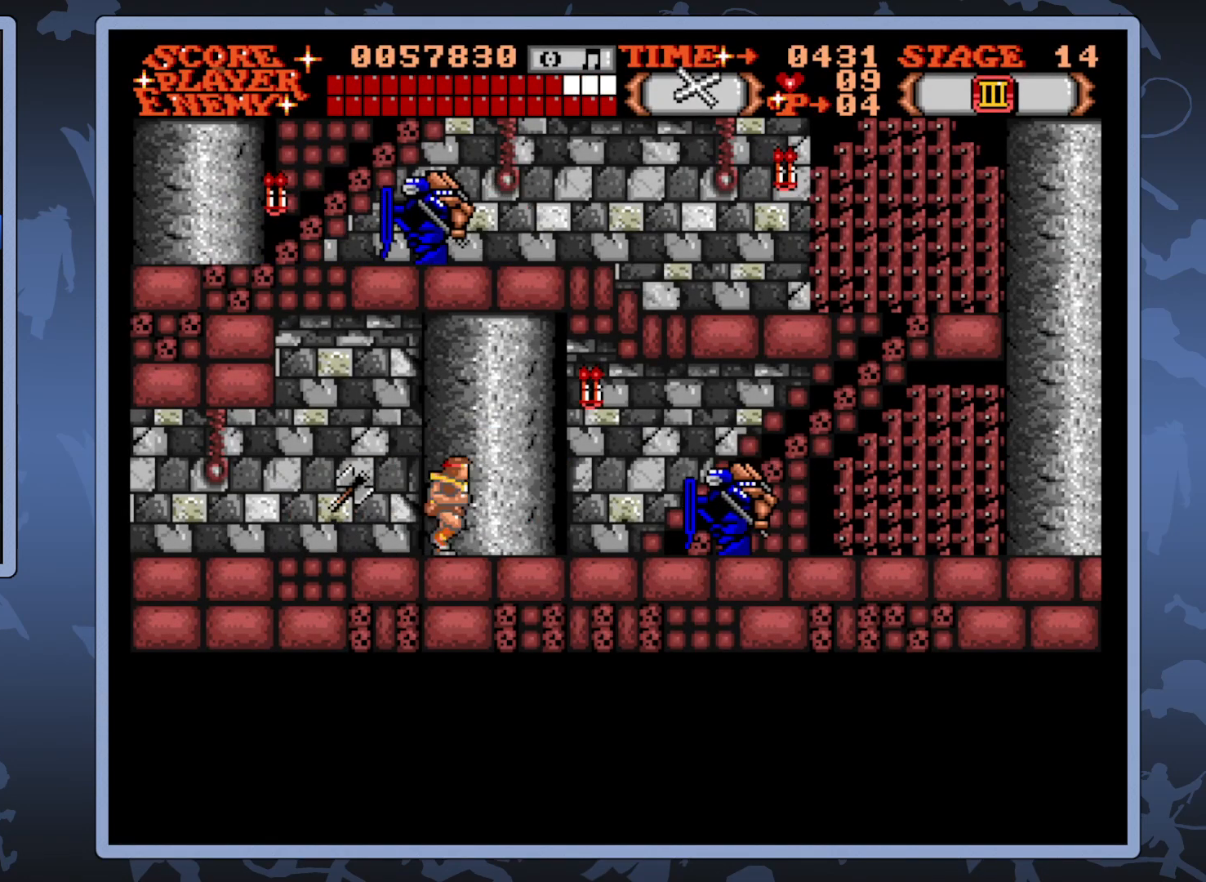
{"buttons": ["DPAD_DOWN", "DPAD_RIGHT"], "right_stick": "center", "events": [[483, "DPAD_DOWN", "down"]]}
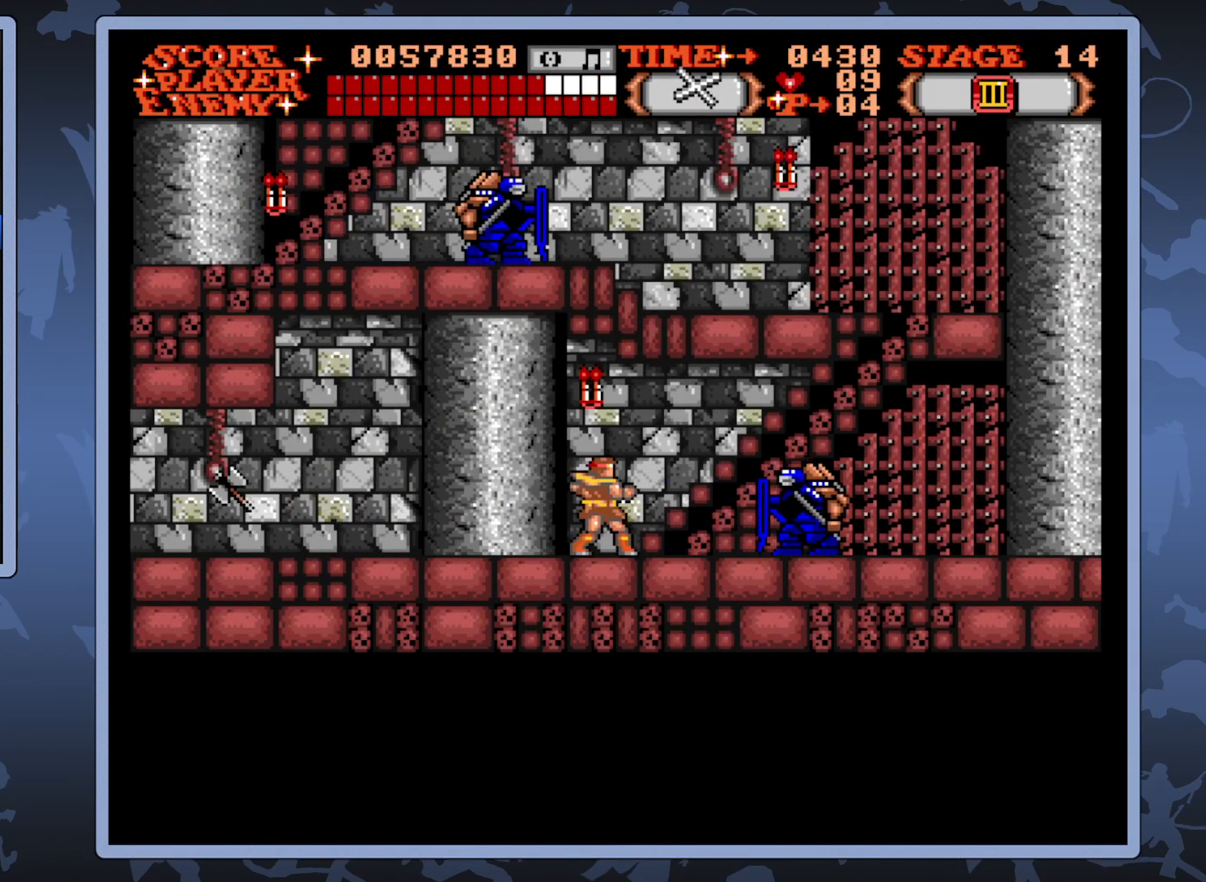
{"buttons": ["DPAD_DOWN"], "right_stick": "center", "events": [[33, "A", "down"], [33, "DPAD_RIGHT", "up"], [167, "A", "up"], [217, "A", "down"], [333, "A", "up"], [417, "A", "down"], [500, "A", "up"]]}
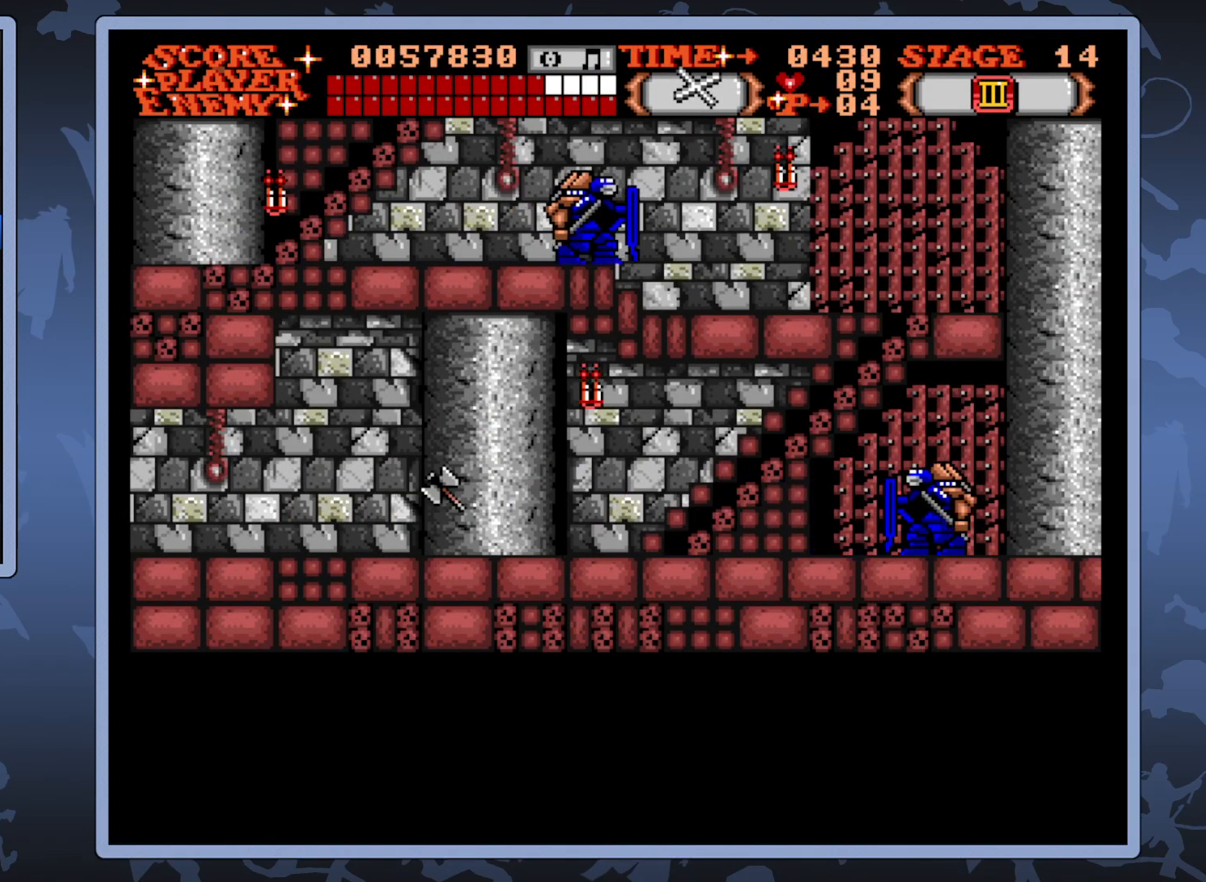
{"buttons": ["DPAD_DOWN"], "right_stick": "center", "events": [[50, "A", "down"], [150, "A", "up"], [217, "A", "down"], [300, "A", "up"], [367, "A", "down"], [450, "A", "up"]]}
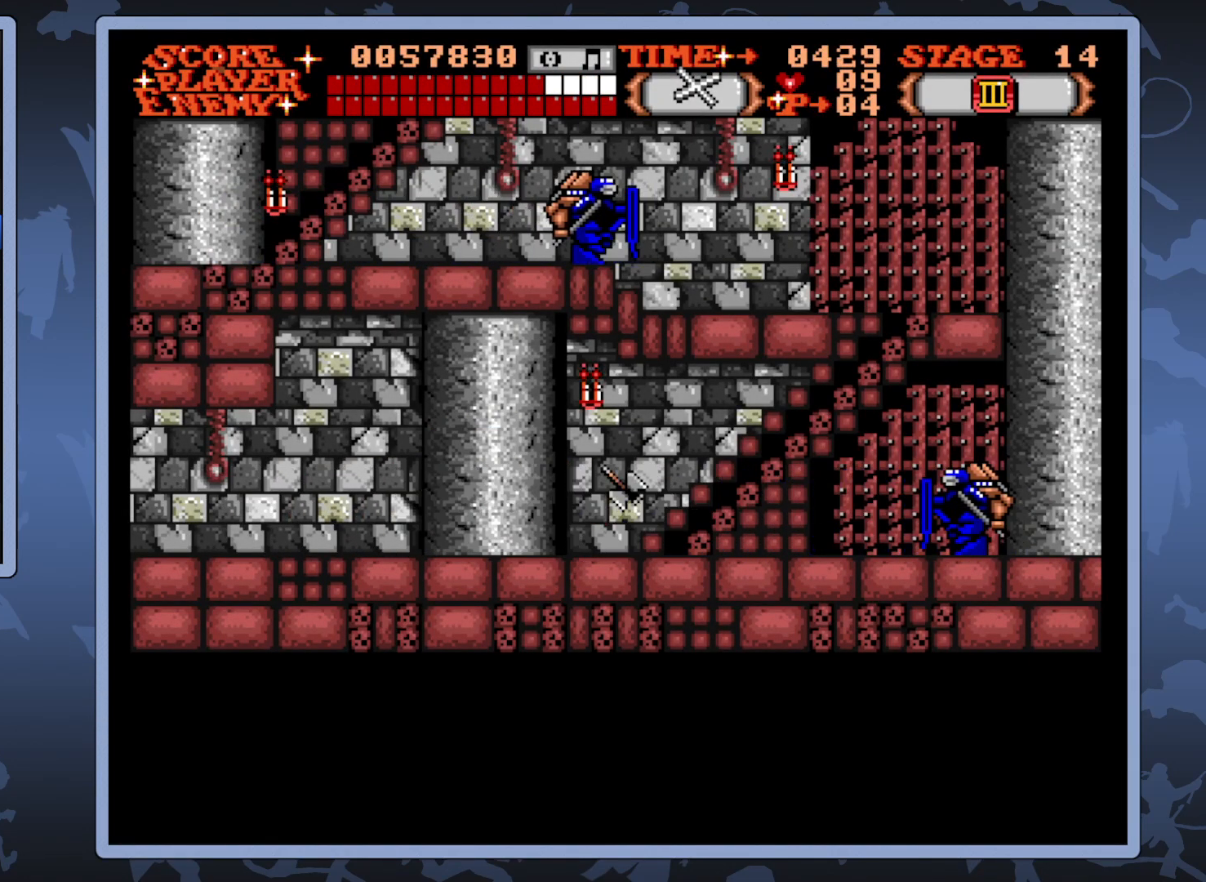
{"buttons": ["A", "DPAD_DOWN"], "right_stick": "center", "events": [[17, "A", "down"], [100, "A", "up"], [167, "A", "down"], [250, "A", "up"], [317, "A", "down"], [400, "A", "up"], [467, "A", "down"]]}
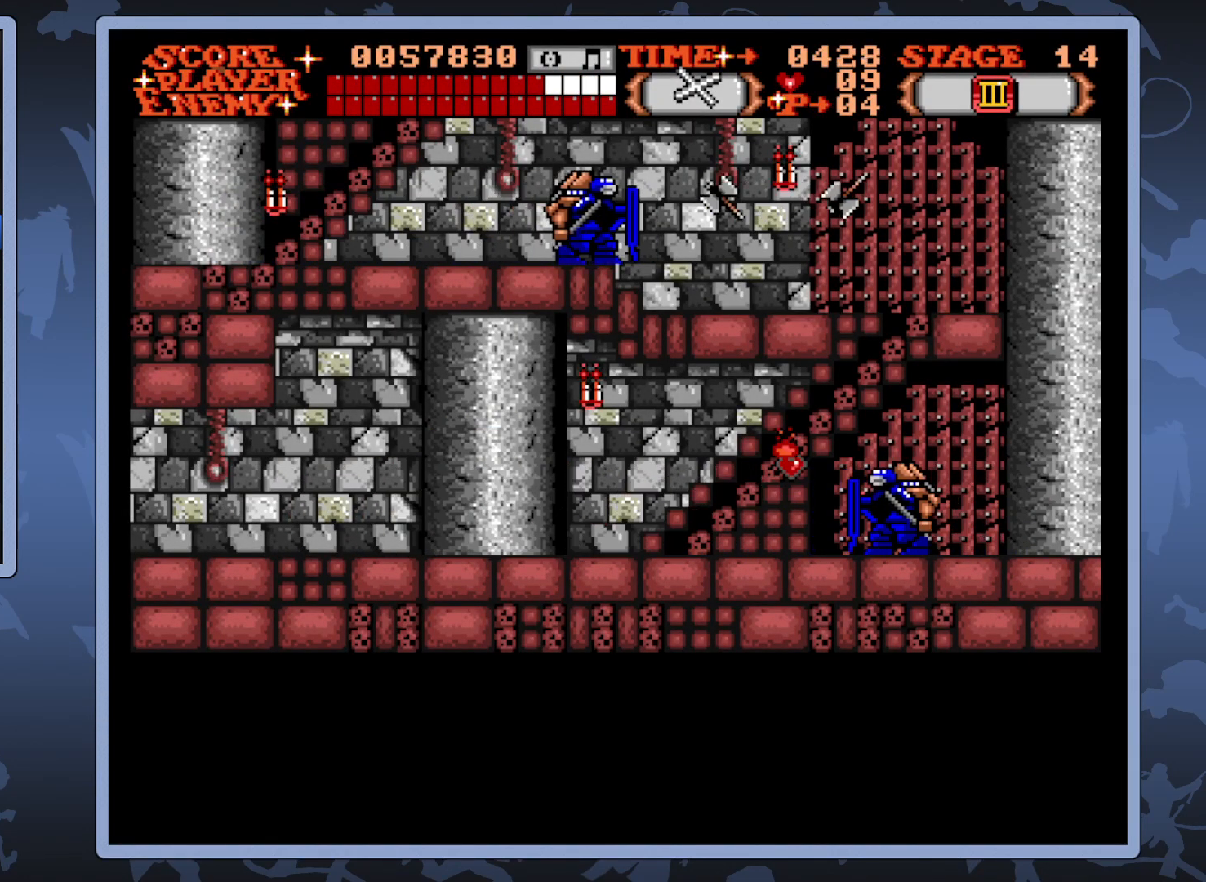
{"buttons": ["A", "DPAD_DOWN"], "right_stick": "center", "events": [[67, "A", "up"], [117, "A", "down"], [217, "A", "up"], [283, "A", "down"], [367, "A", "up"], [417, "A", "down"]]}
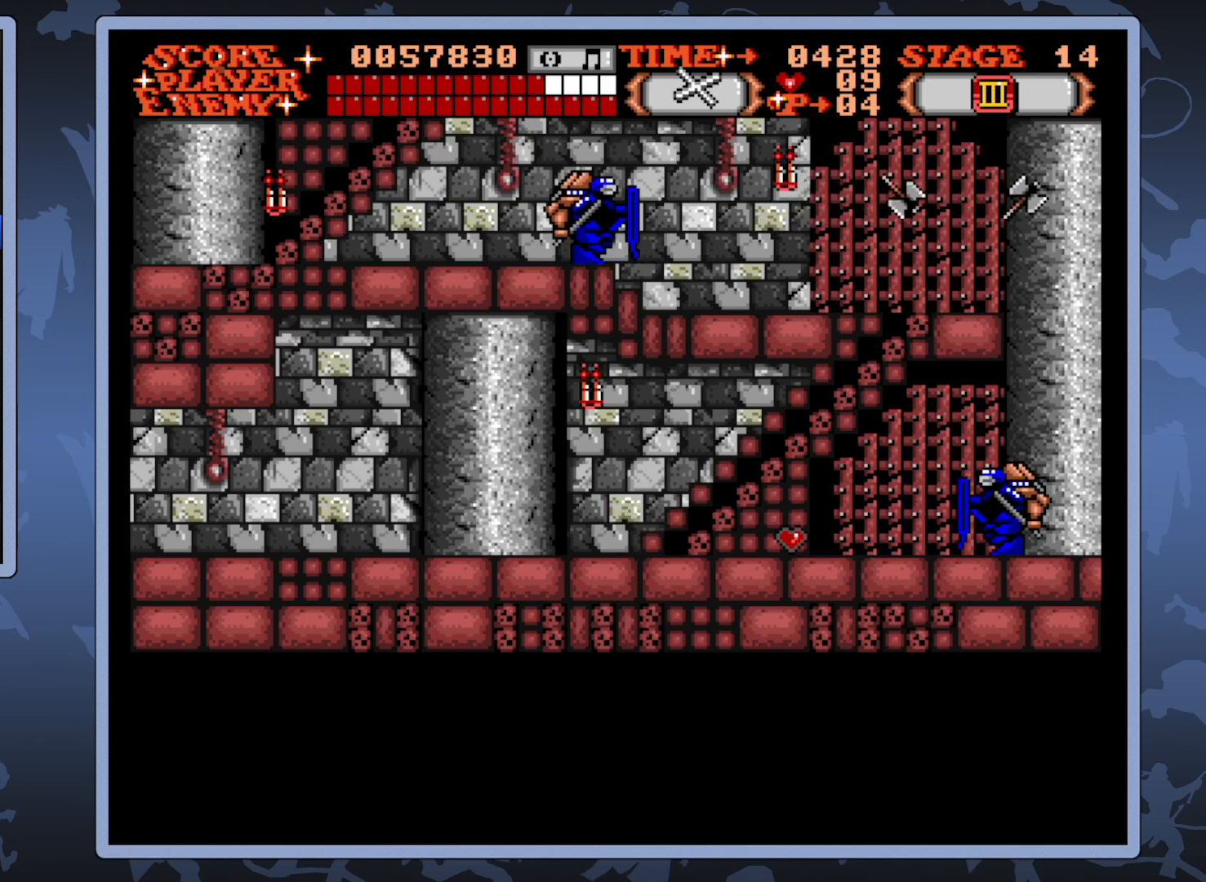
{"buttons": ["A", "DPAD_DOWN"], "right_stick": "center", "events": [[50, "A", "up"], [100, "A", "down"], [200, "A", "up"], [267, "A", "down"], [367, "A", "up"], [433, "A", "down"]]}
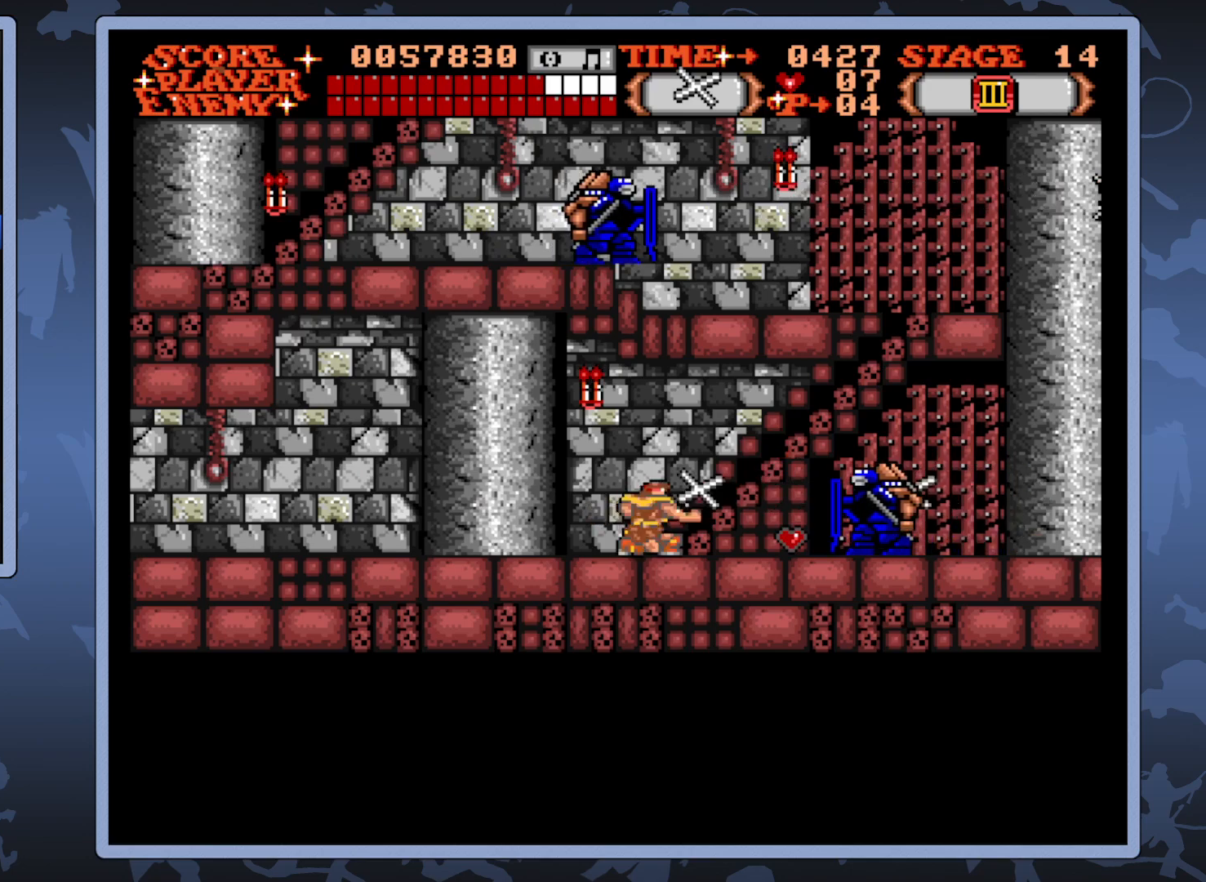
{"buttons": ["DPAD_DOWN"], "right_stick": "center", "events": [[17, "A", "up"], [100, "A", "down"], [183, "A", "up"], [283, "A", "down"], [350, "A", "up"]]}
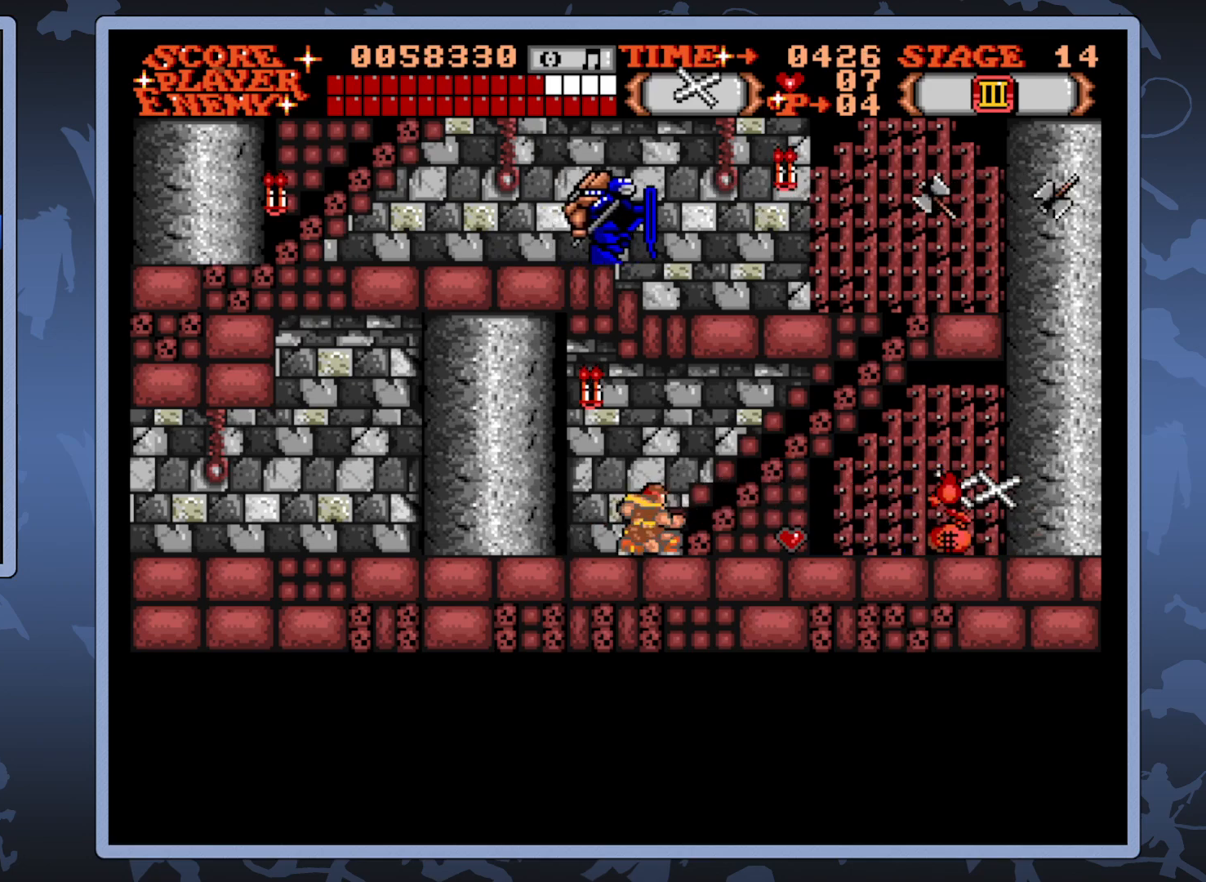
{"buttons": ["DPAD_DOWN"], "right_stick": "center", "events": [[250, "A", "down"], [300, "A", "up"]]}
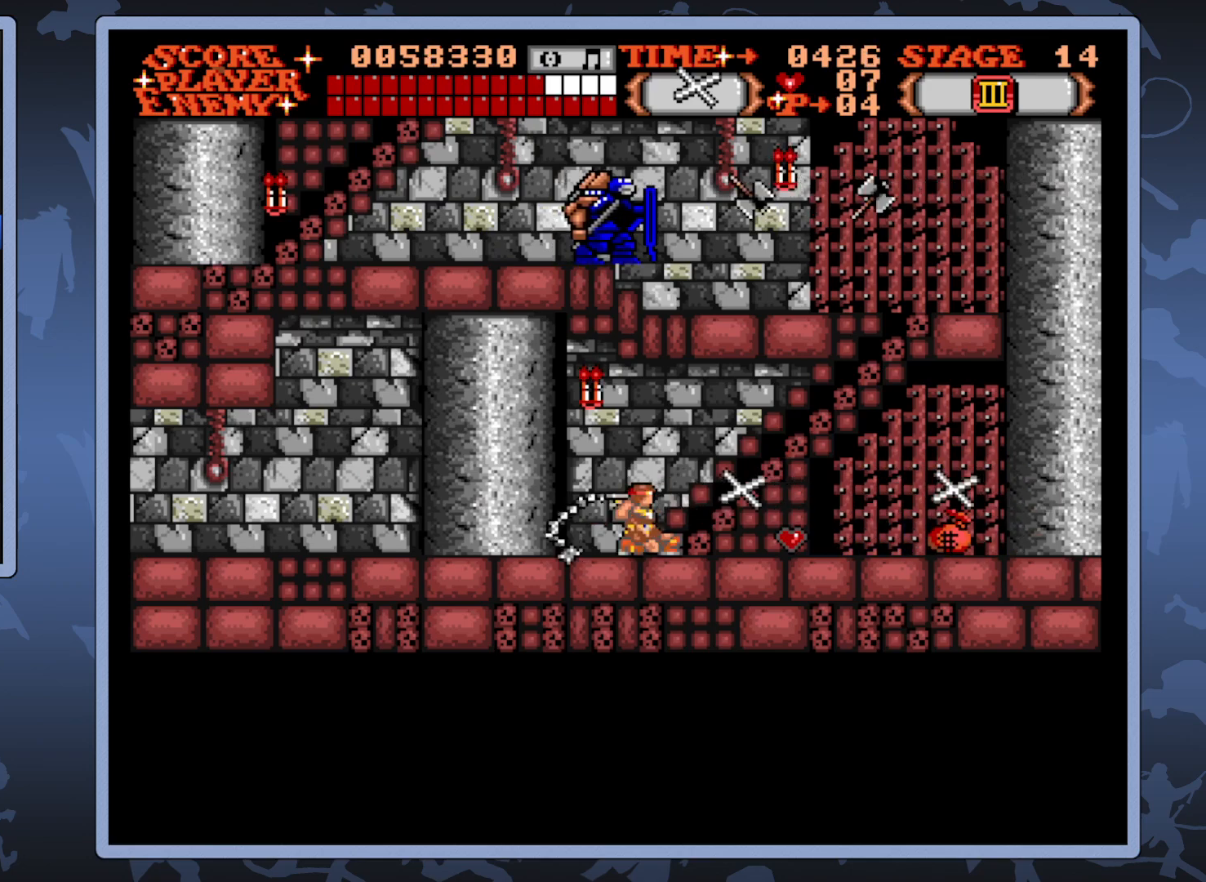
{"buttons": [], "right_stick": "center", "events": [[483, "DPAD_DOWN", "up"]]}
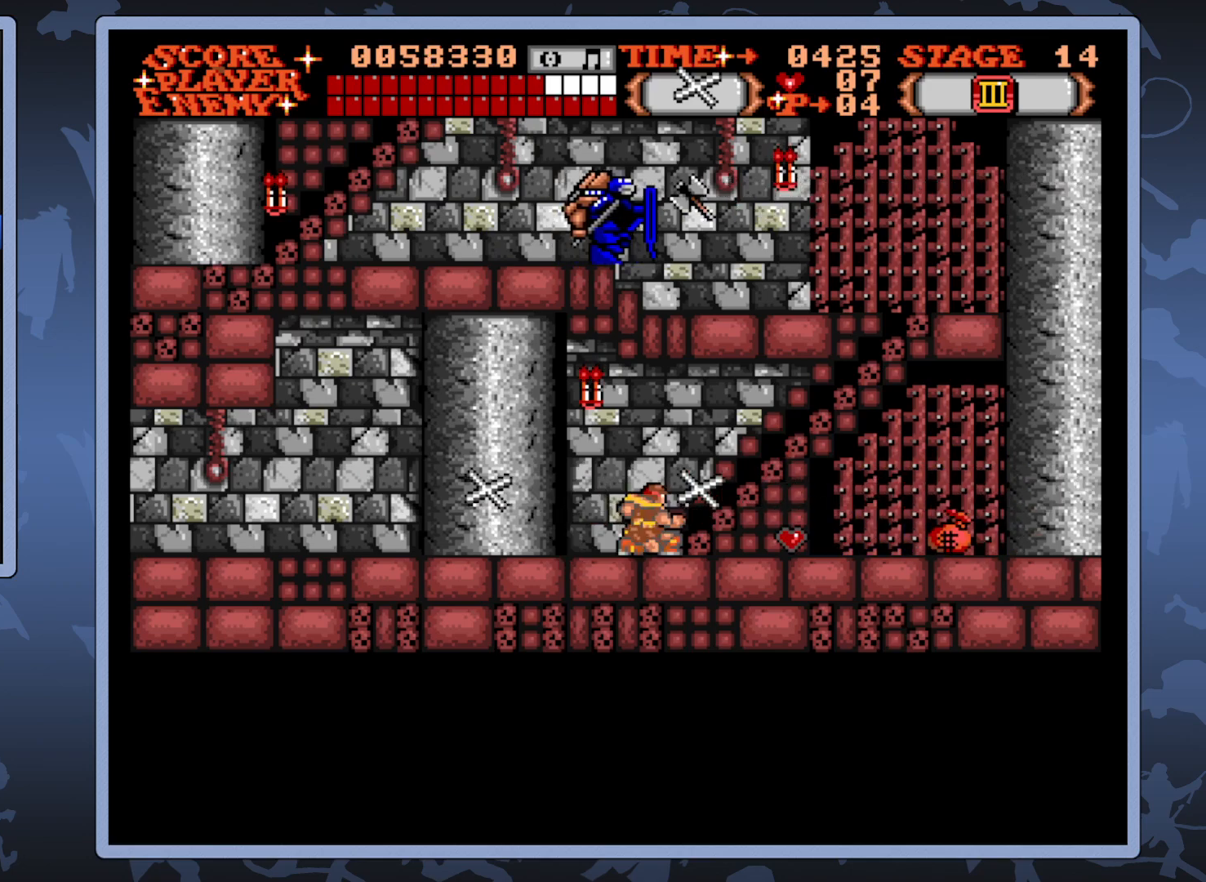
{"buttons": ["DPAD_RIGHT"], "right_stick": "center", "events": [[67, "DPAD_RIGHT", "down"]]}
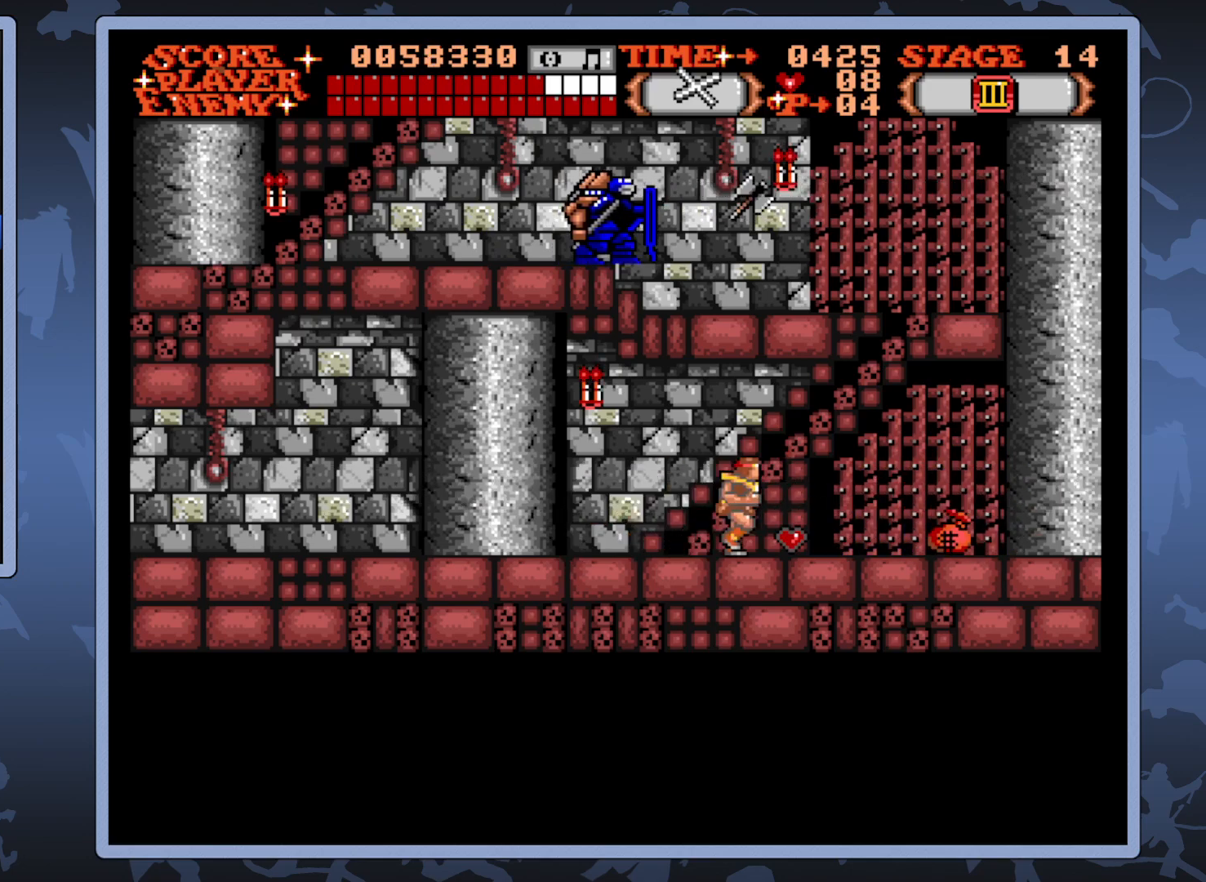
{"buttons": ["DPAD_LEFT"], "right_stick": "center", "events": [[83, "DPAD_RIGHT", "up"], [150, "DPAD_LEFT", "down"]]}